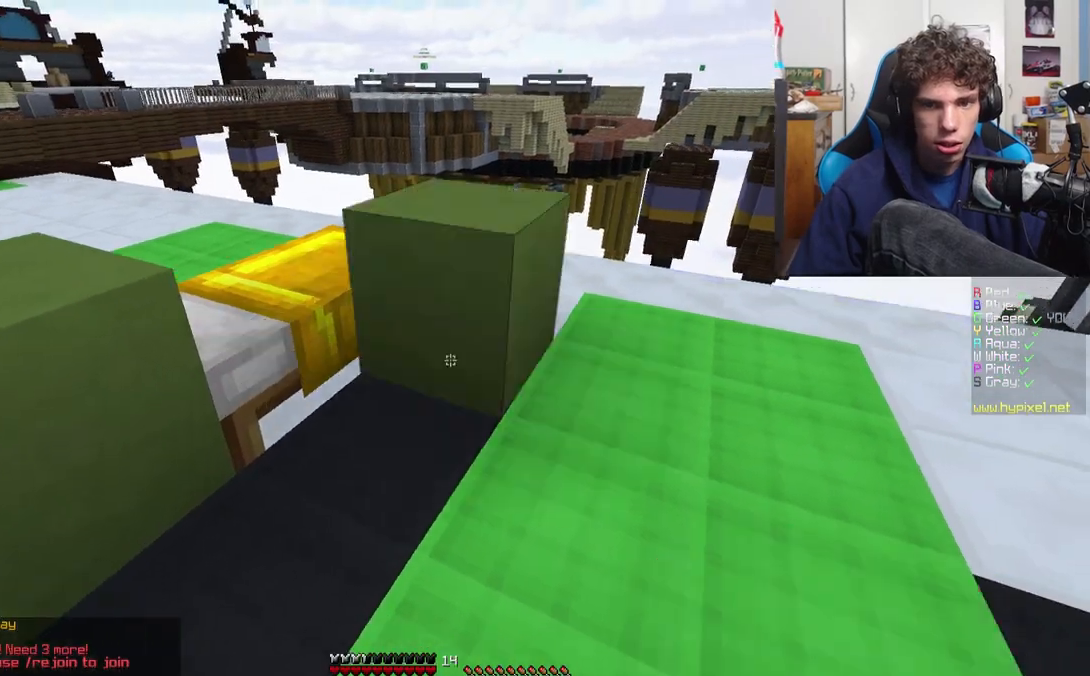
Gameplay with keyboard; each line is a JSON object with the keys held at the frame after it. "events" lists presses ("down") and releases ("up") of "a", "d", "s" and "w" between this image and that frame as [ms after this image, input, new state], when the widget could be followed in between. No other keys are recorded. Mouse input is not recorded.
{"keys": ["a", "w"], "events": [[67, "s", "up"], [183, "a", "down"], [267, "w", "down"]]}
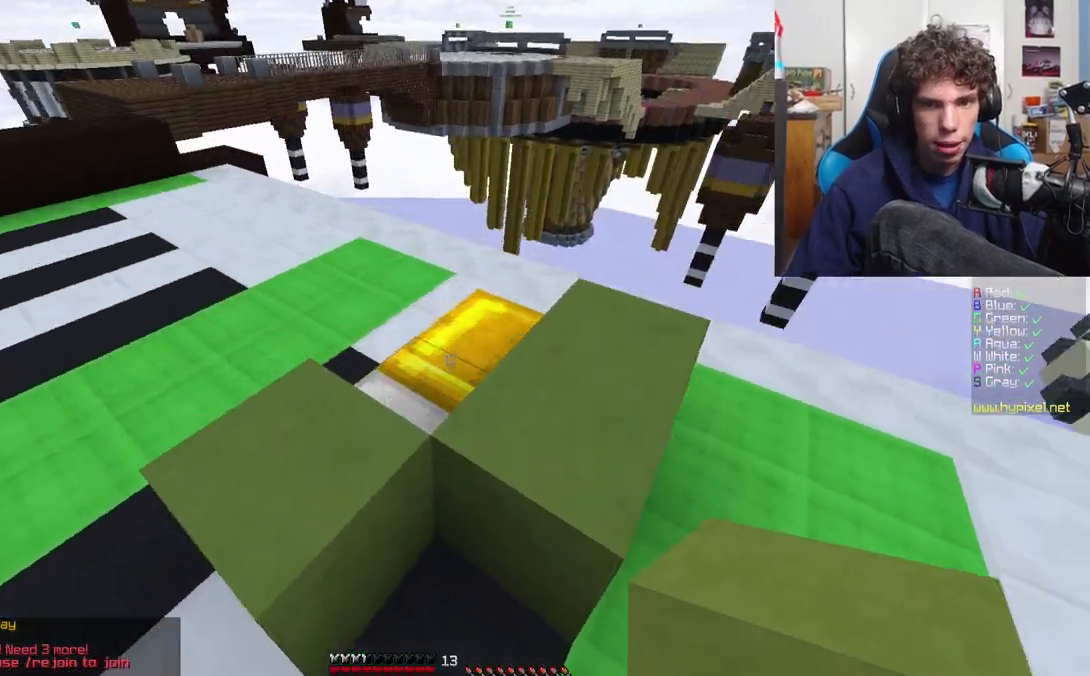
{"keys": ["a", "s"], "events": [[100, "w", "up"], [317, "s", "down"]]}
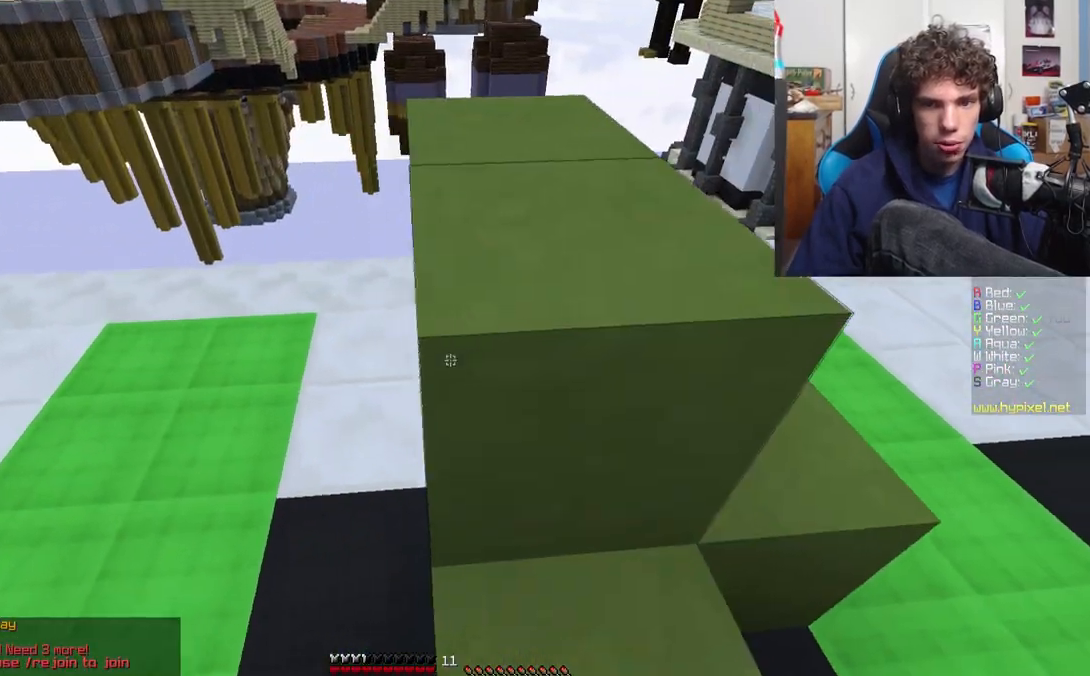
{"keys": ["a"], "events": [[50, "s", "up"], [67, "a", "up"], [83, "a", "down"]]}
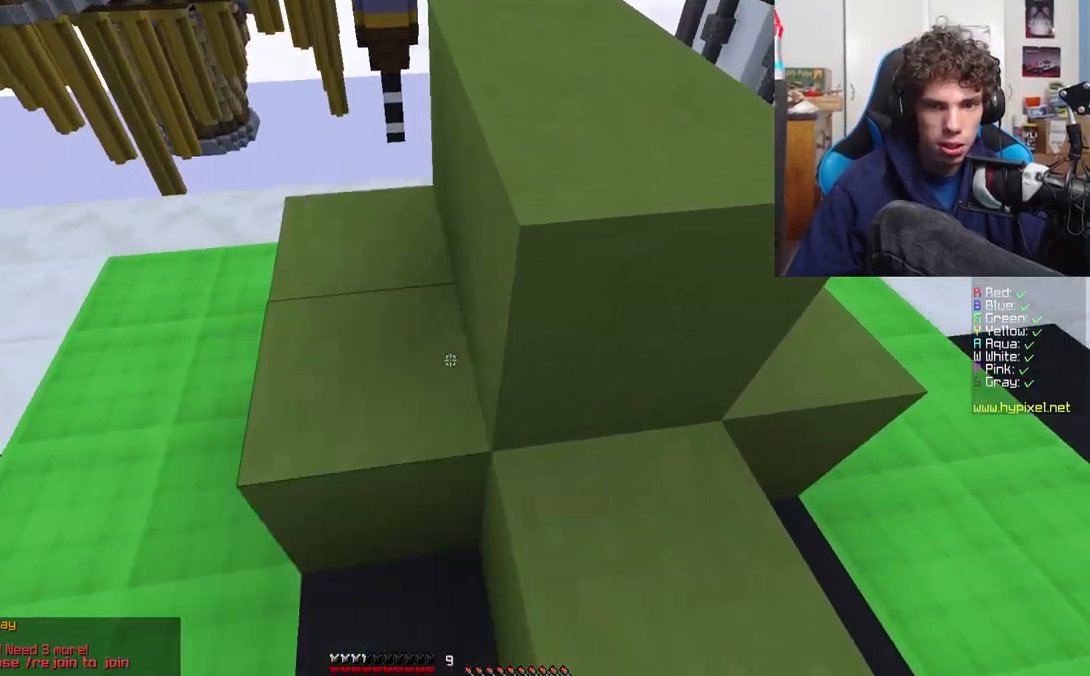
{"keys": ["a", "w"], "events": [[150, "w", "down"]]}
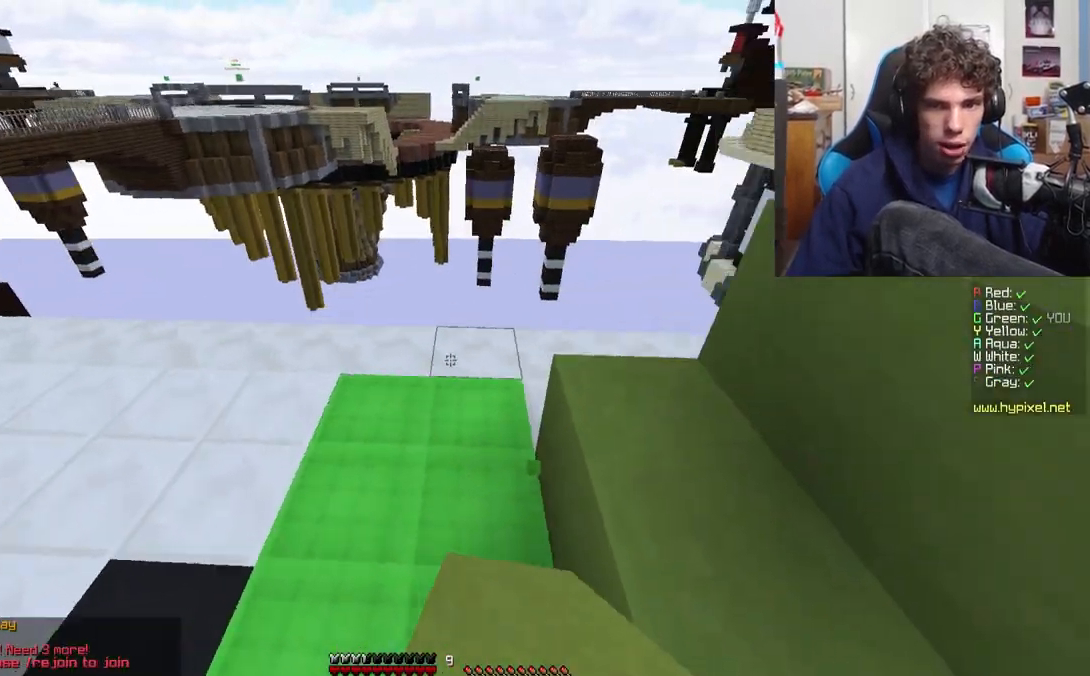
{"keys": ["a", "w"], "events": []}
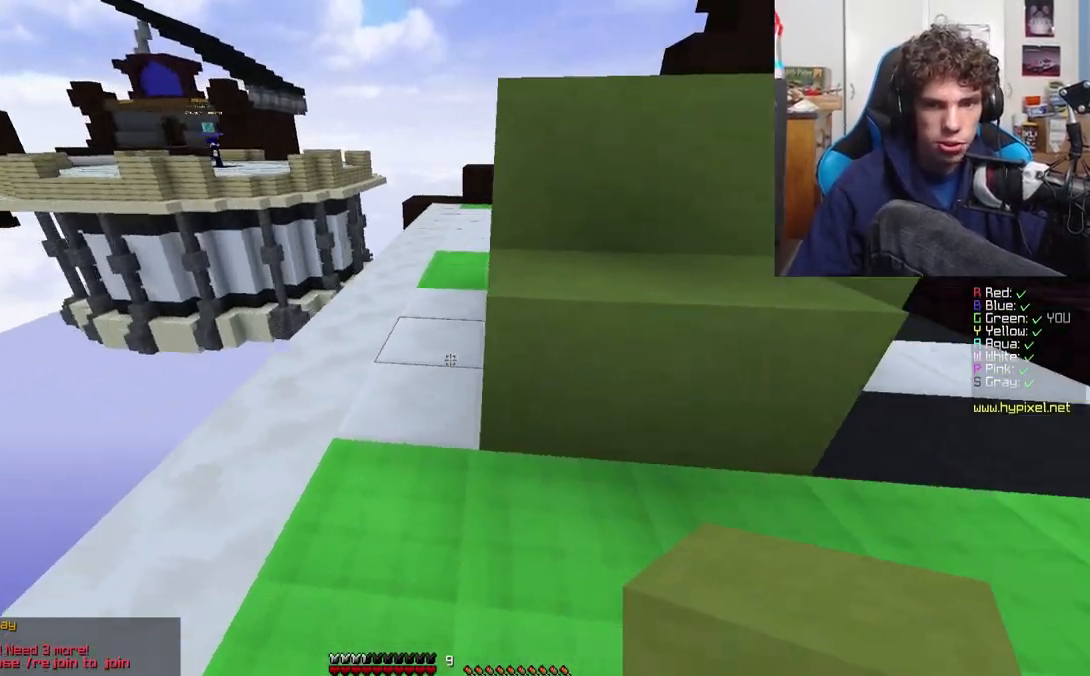
{"keys": ["d", "w"], "events": [[333, "a", "up"], [367, "d", "down"]]}
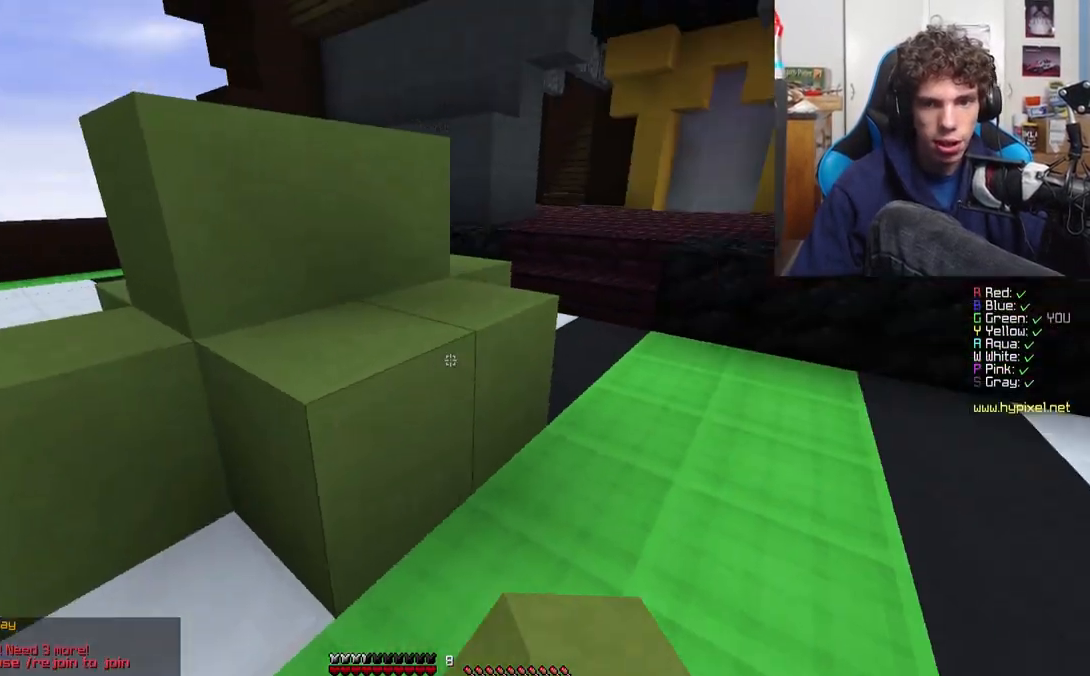
{"keys": ["d", "w"], "events": []}
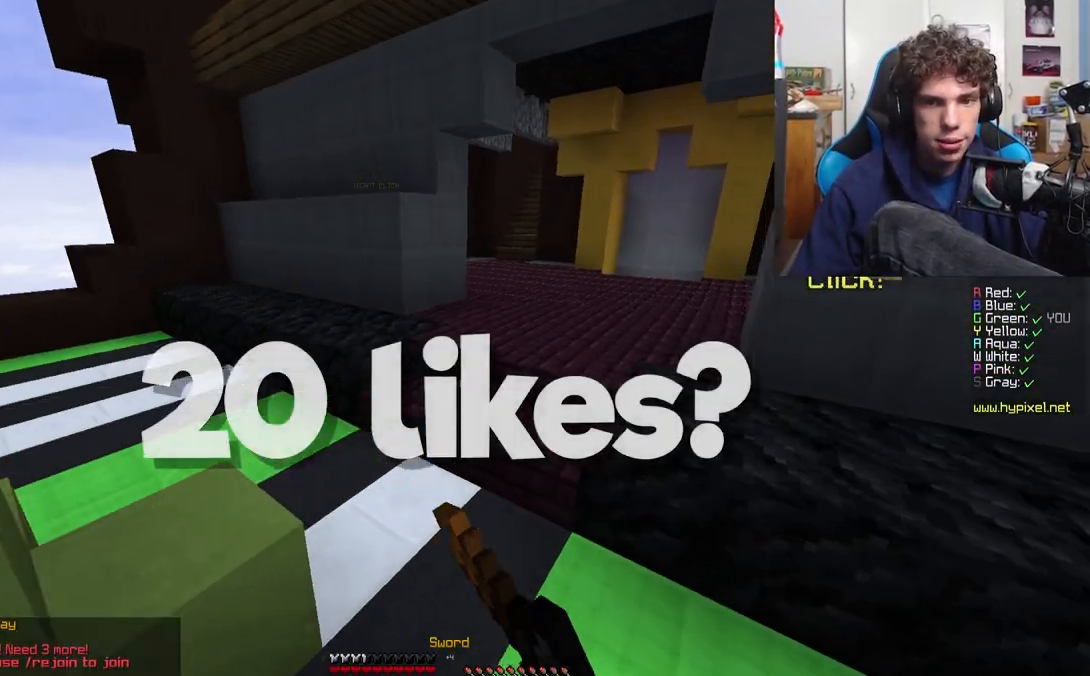
{"keys": ["w"], "events": [[50, "d", "up"], [217, "a", "down"], [350, "a", "up"]]}
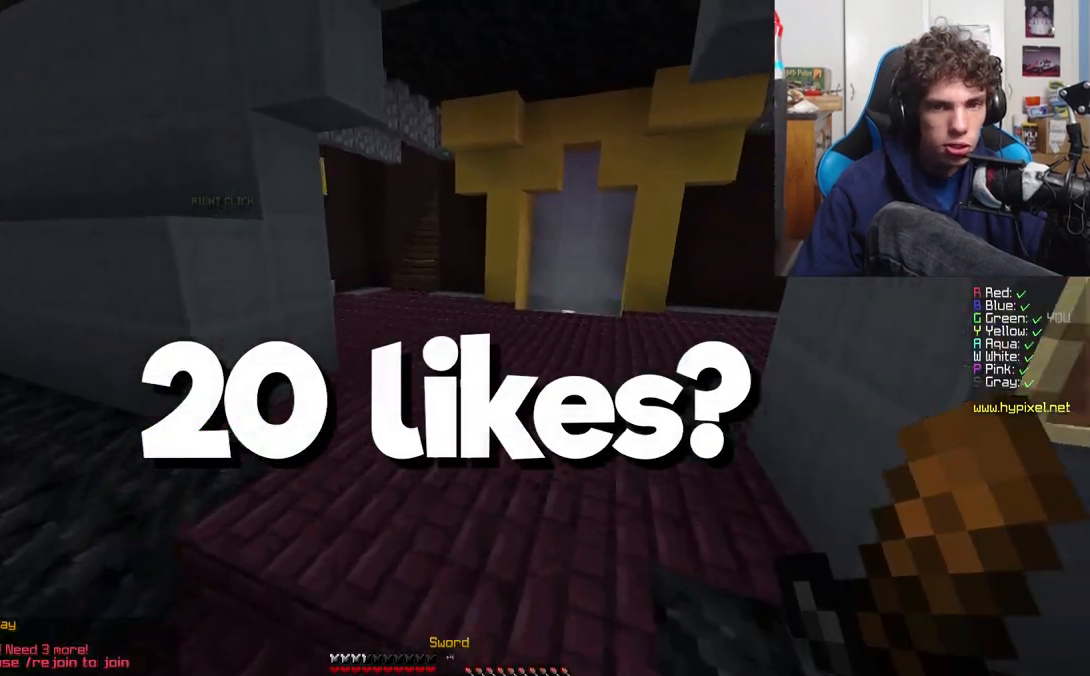
{"keys": ["d", "w"], "events": [[433, "d", "down"]]}